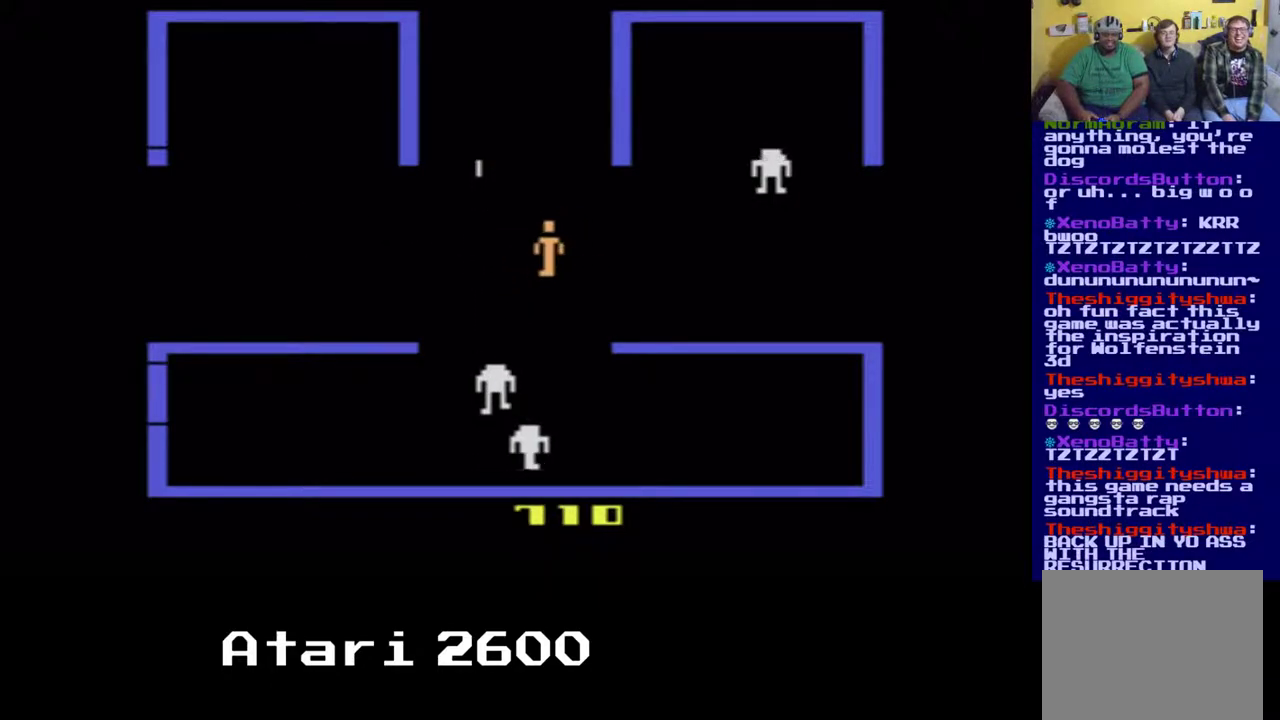
Gameplay with a controller (Xbox layout); each line is a JSON object with the inputs held at the frame after it. "events" lists button and stick changes between this image and that frame as [ms after this image, input, new state], when the widget could be followed in between. Not read: L1 R1.
{"buttons": ["DPAD_DOWN", "DPAD_LEFT"], "left_stick": "center", "right_stick": "center", "events": [[200, "DPAD_DOWN", "down"], [283, "A", "down"], [467, "A", "up"]]}
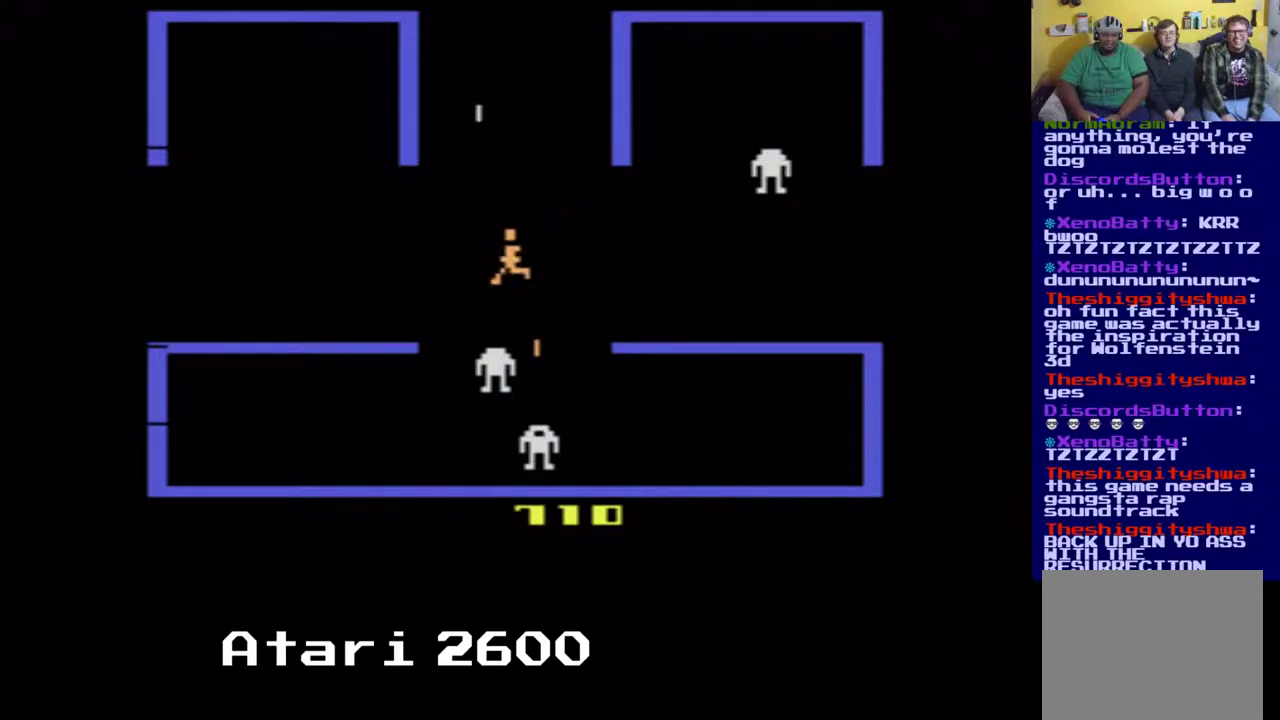
{"buttons": ["DPAD_UP", "DPAD_LEFT"], "left_stick": "center", "right_stick": "center", "events": [[17, "DPAD_DOWN", "up"], [350, "DPAD_UP", "down"]]}
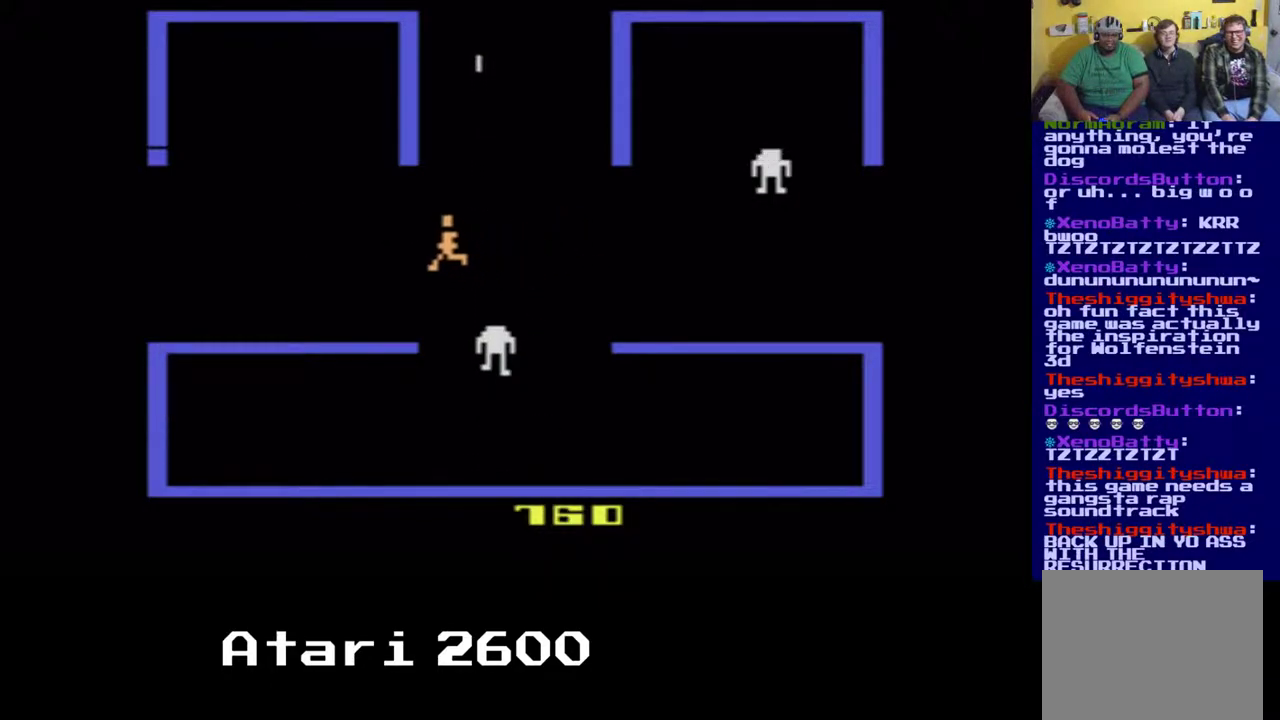
{"buttons": ["DPAD_LEFT"], "left_stick": "center", "right_stick": "center", "events": [[500, "DPAD_UP", "up"]]}
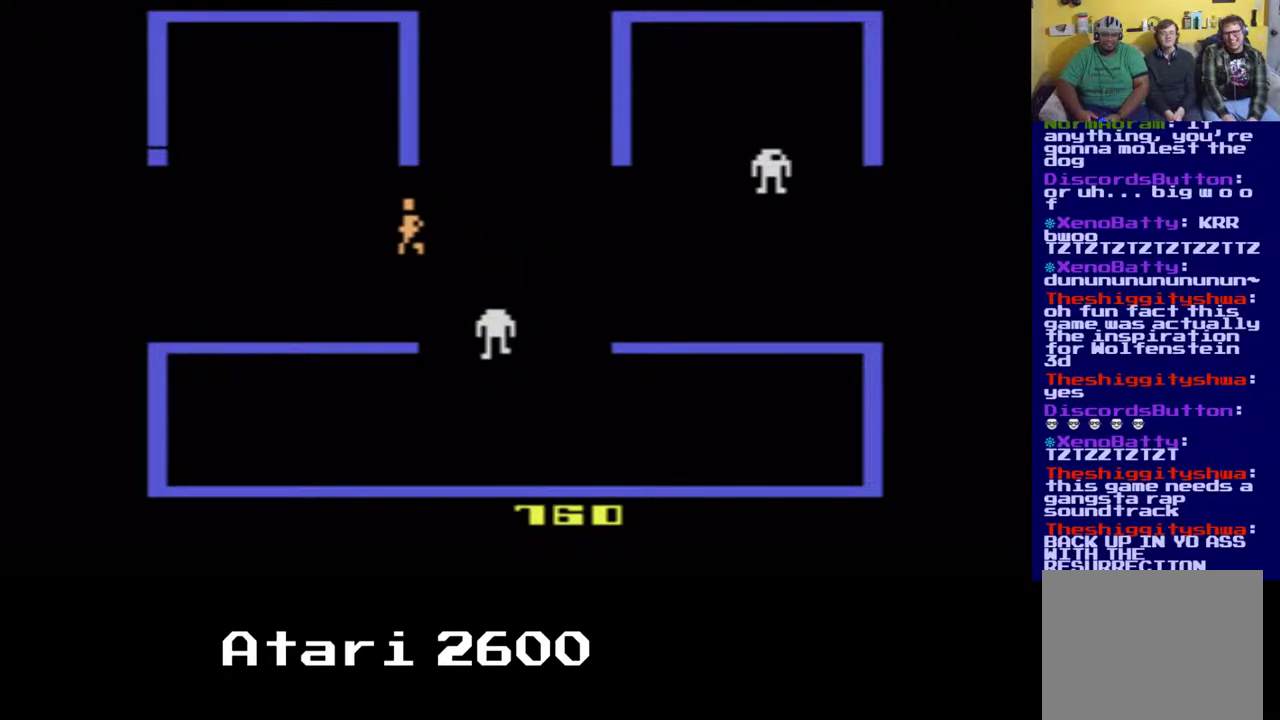
{"buttons": ["DPAD_DOWN", "DPAD_LEFT"], "left_stick": "center", "right_stick": "center", "events": [[67, "DPAD_DOWN", "down"]]}